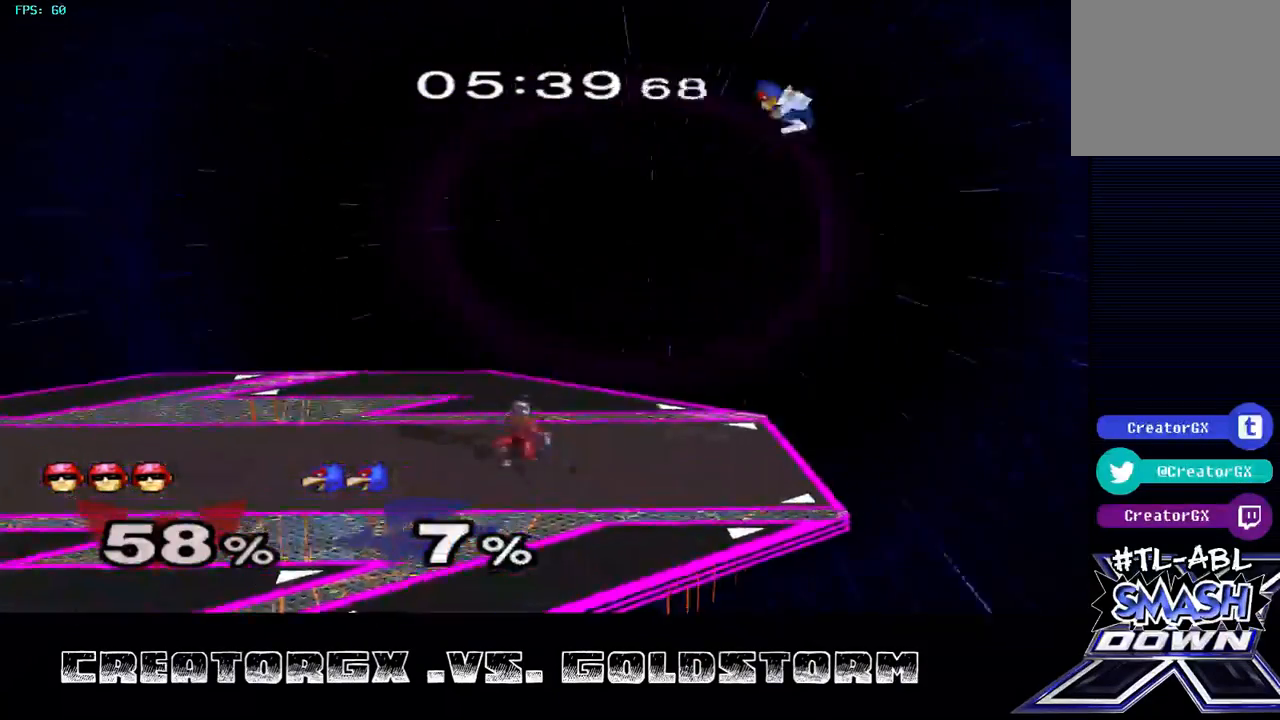
Gameplay with a controller (Nintendo layout); each line is a JSON object with the inputs held at the frame after it. "events" lists button and stick changes between this image and that frame as [ms after this image, input, new state], when the widget could be followed in between. Not read: L3 R3.
{"buttons": [], "left_stick": "center", "right_stick": "center", "events": [[101, "left_stick", "right"], [135, "A", "down"], [236, "A", "up"], [236, "left_stick", "center"]]}
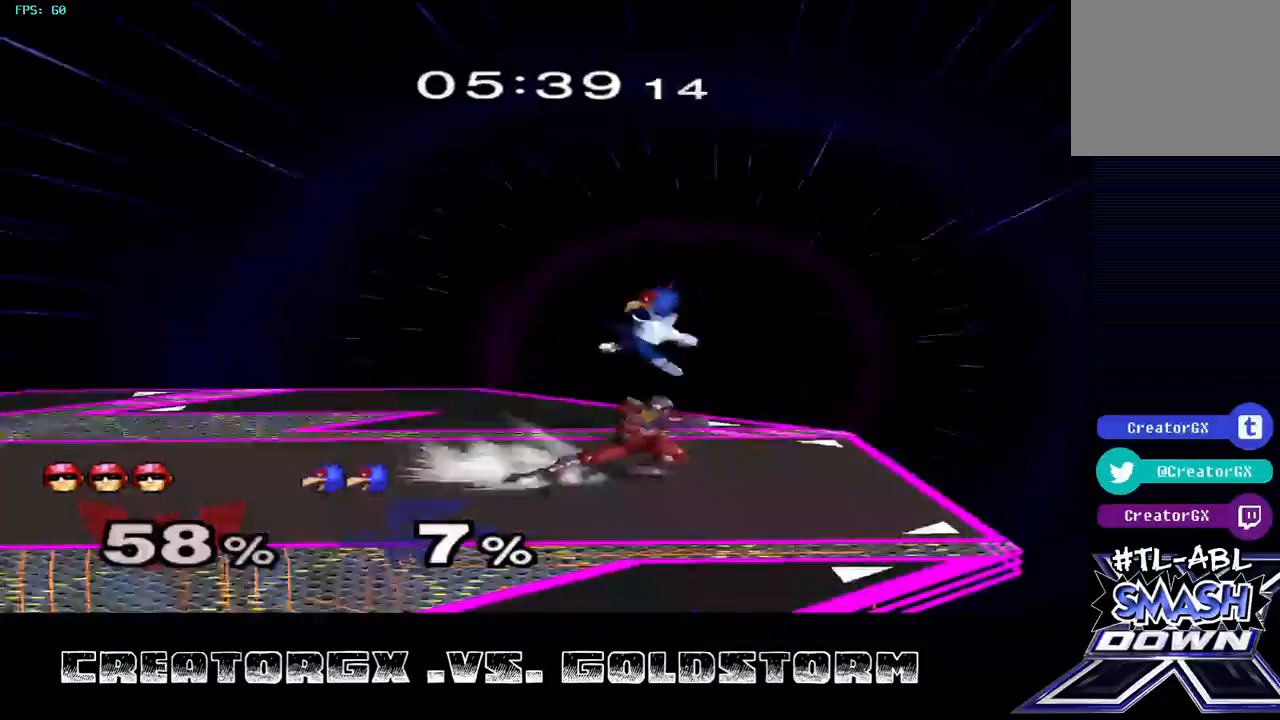
{"buttons": [], "left_stick": "center", "right_stick": "center", "events": []}
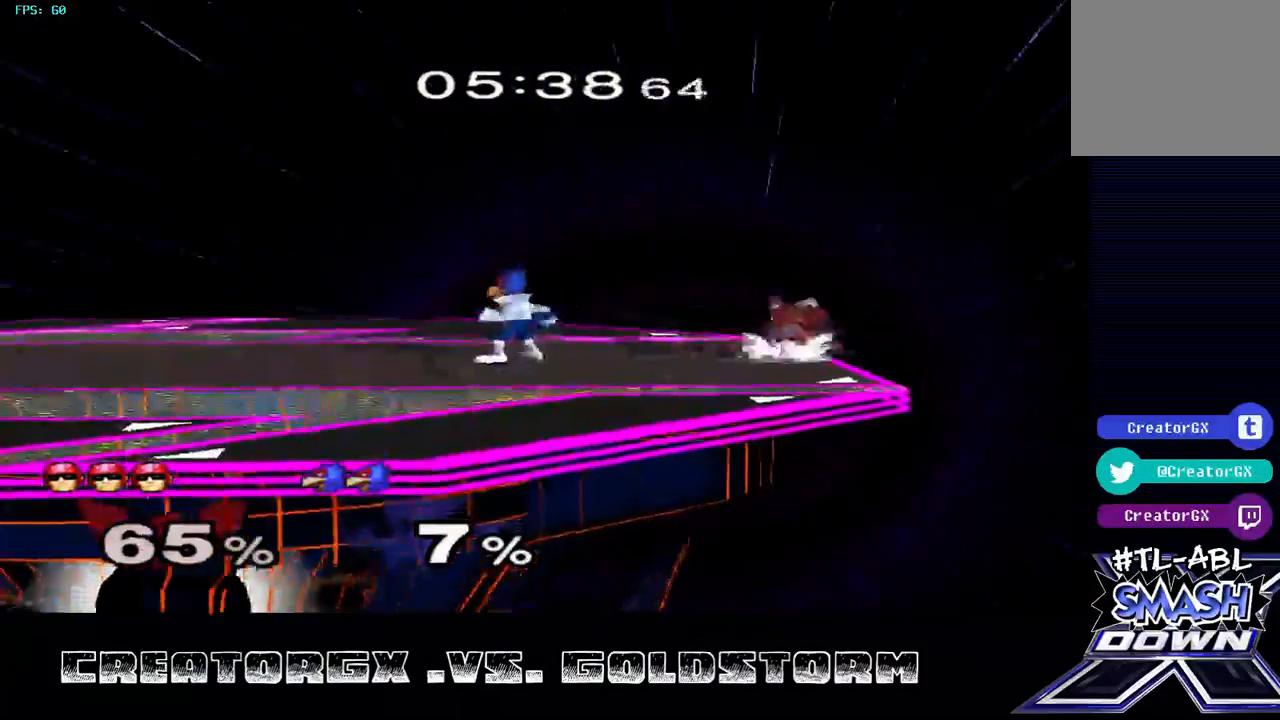
{"buttons": [], "left_stick": "center", "right_stick": "center", "events": [[67, "R1", "down"], [168, "left_stick", "left"], [269, "left_stick", "center"], [336, "left_stick", "left"], [404, "left_stick", "center"], [471, "R1", "up"]]}
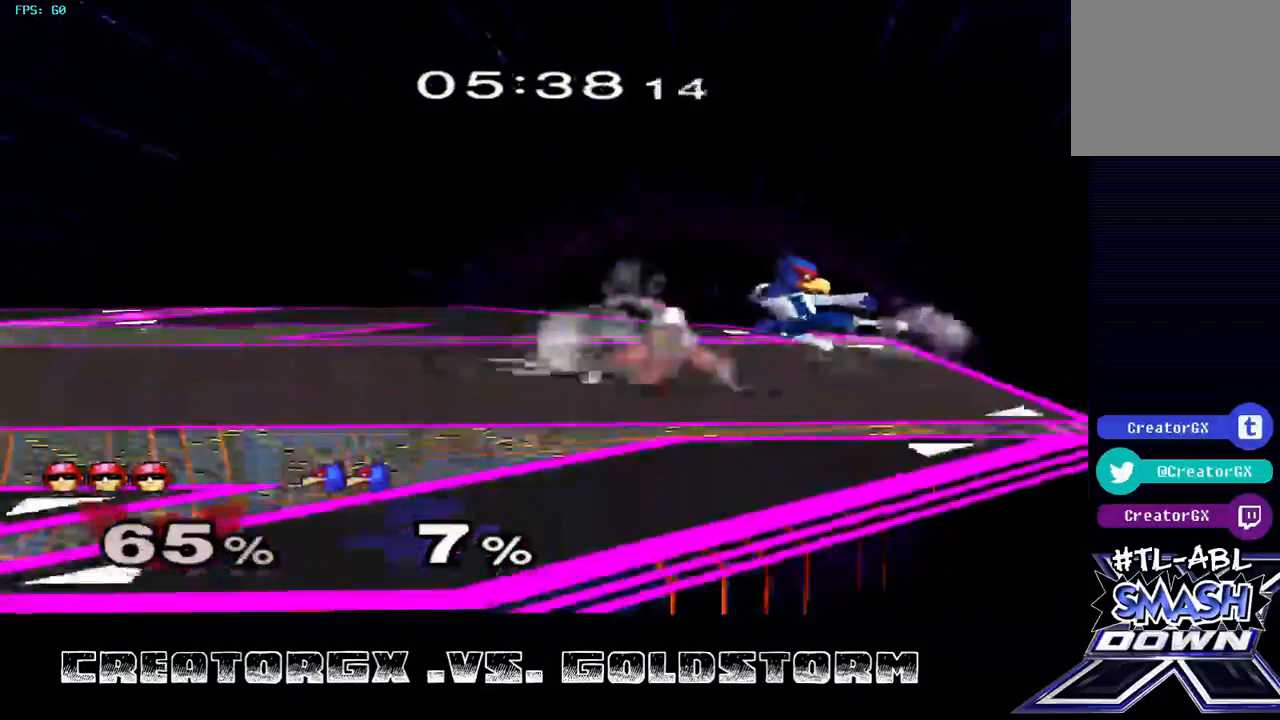
{"buttons": [], "left_stick": "down", "right_stick": "center", "events": [[370, "left_stick", "down"]]}
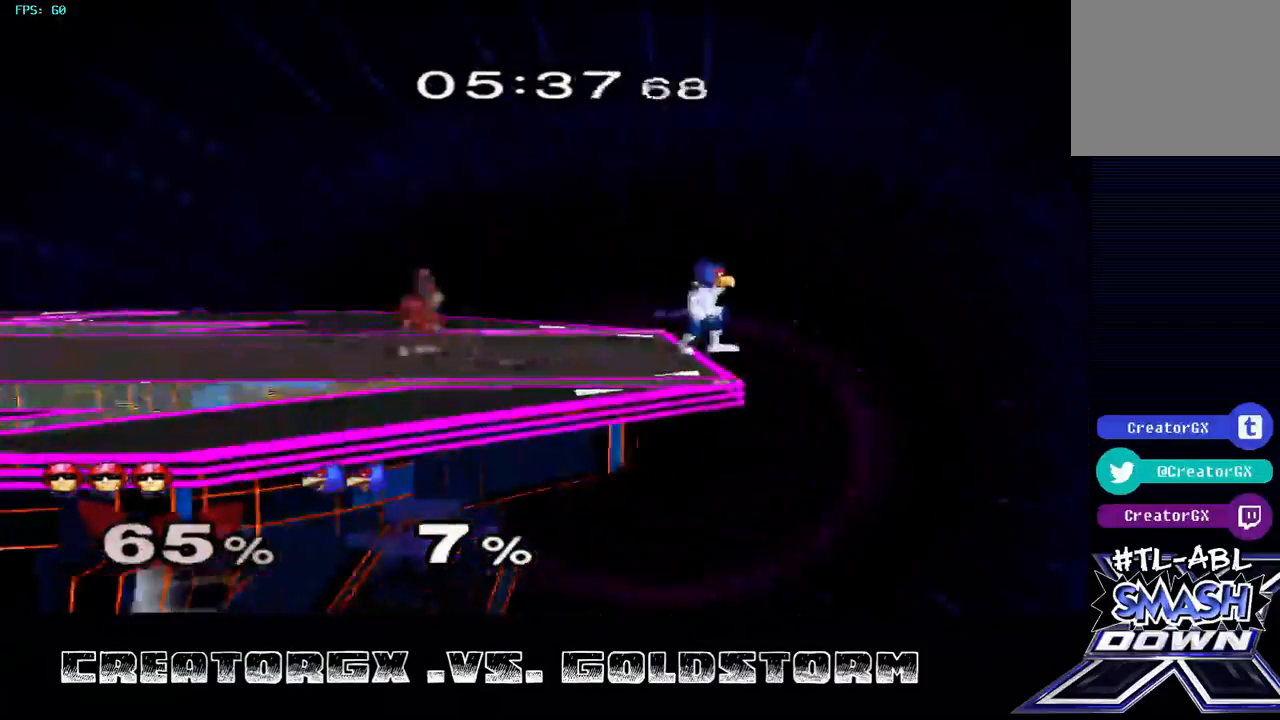
{"buttons": [], "left_stick": "down", "right_stick": "center", "events": [[135, "A", "down"], [202, "A", "up"], [269, "A", "down"], [337, "A", "up"], [404, "A", "down"], [505, "A", "up"]]}
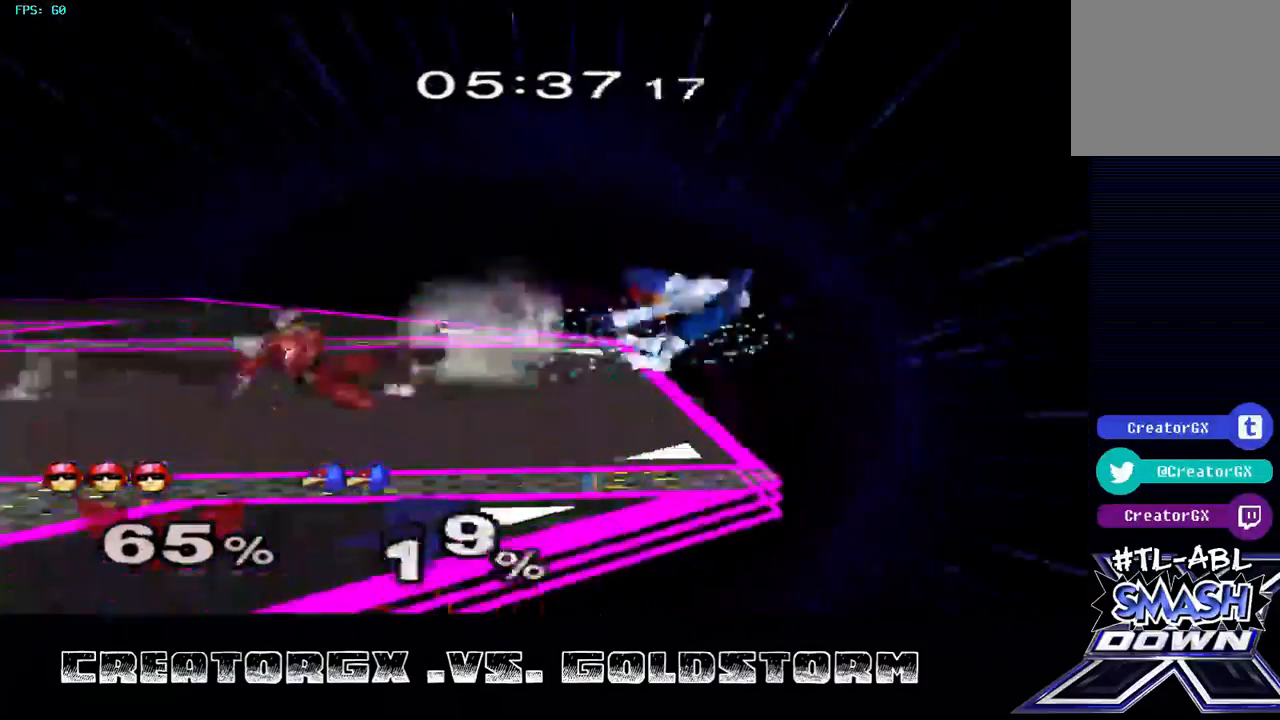
{"buttons": ["A"], "left_stick": "right", "right_stick": "center", "events": [[303, "left_stick", "center"], [438, "left_stick", "right"], [471, "A", "down"]]}
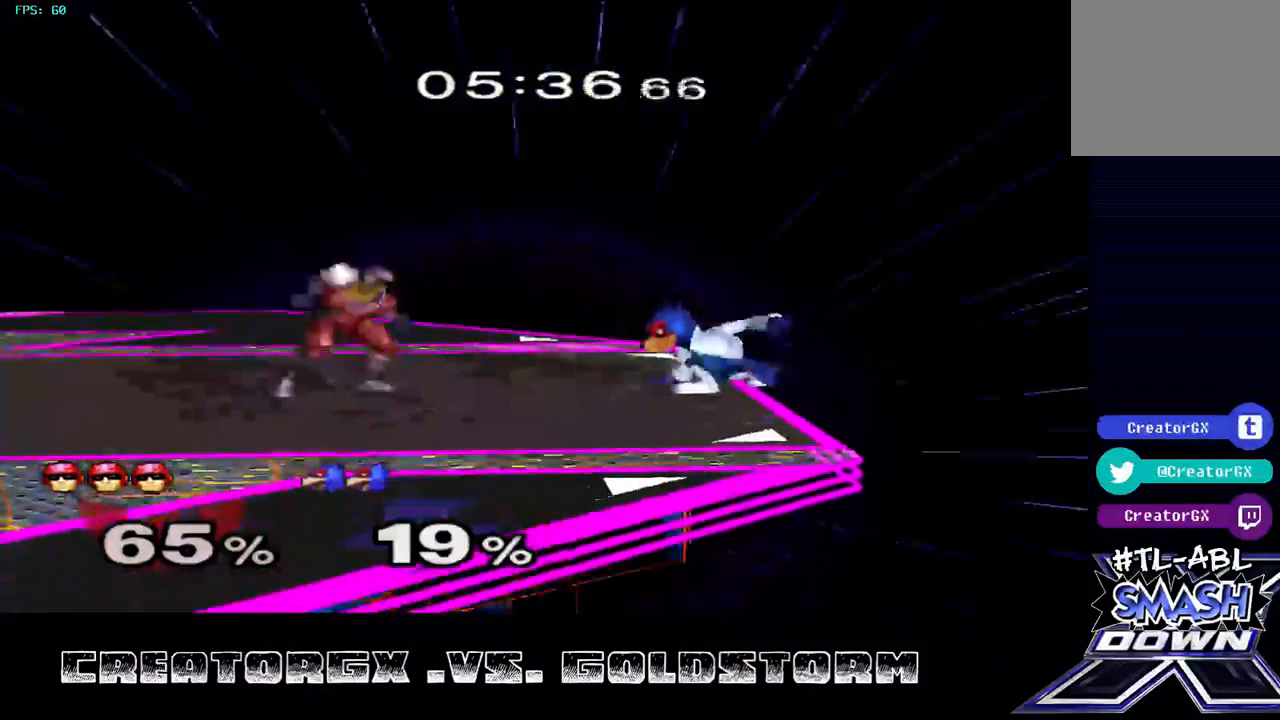
{"buttons": [], "left_stick": "center", "right_stick": "center", "events": [[34, "A", "up"], [67, "left_stick", "center"]]}
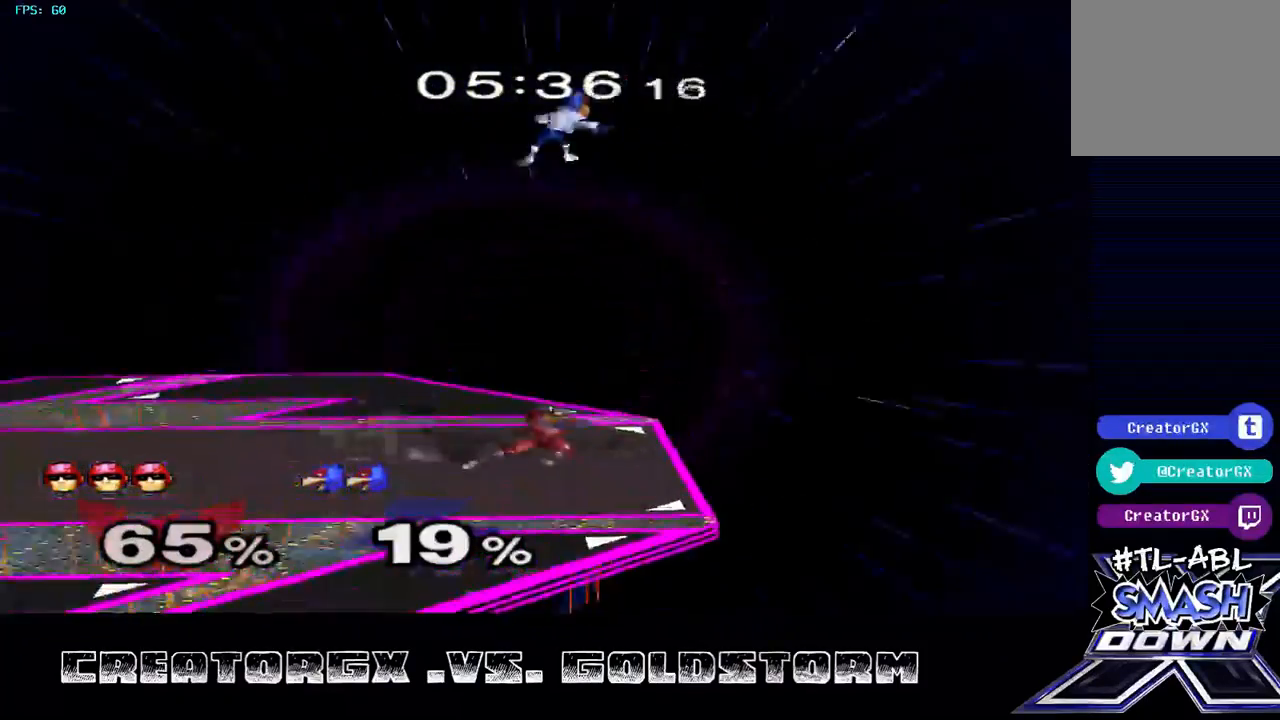
{"buttons": ["R1"], "left_stick": "center", "right_stick": "center", "events": [[135, "R1", "down"]]}
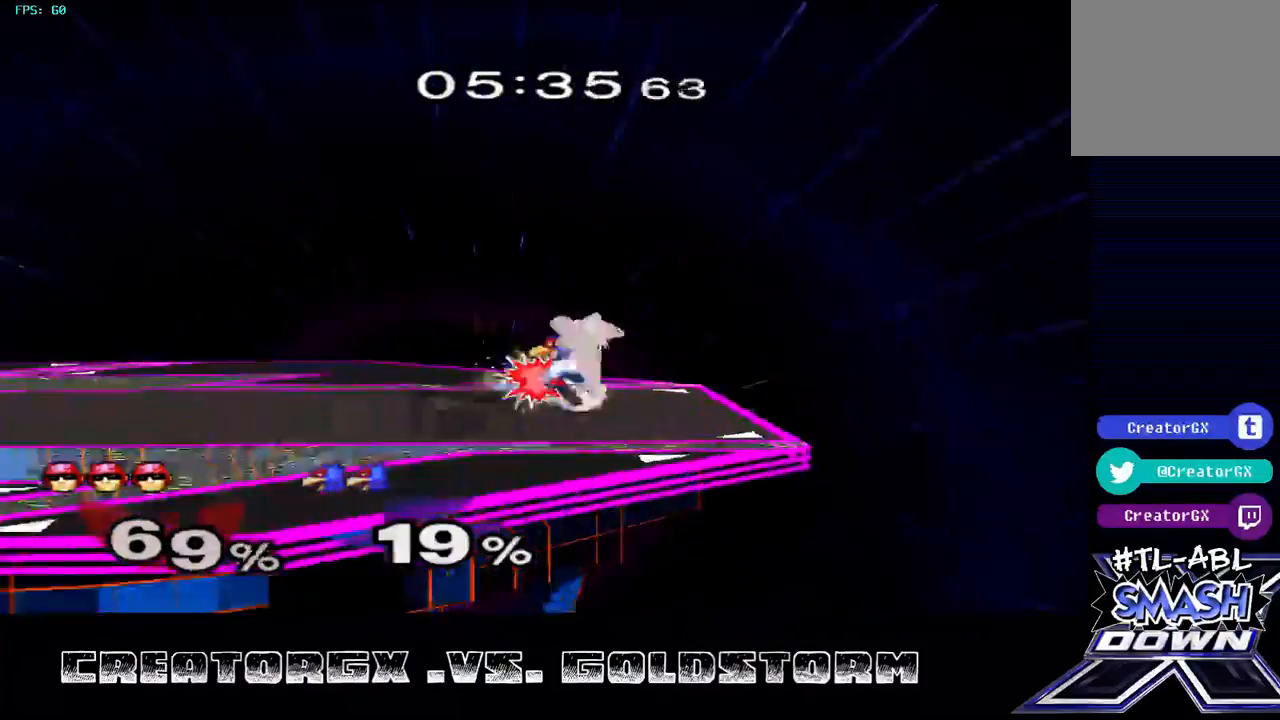
{"buttons": ["R1"], "left_stick": "left", "right_stick": "center", "events": [[34, "left_stick", "left"], [303, "left_stick", "center"], [505, "left_stick", "left"]]}
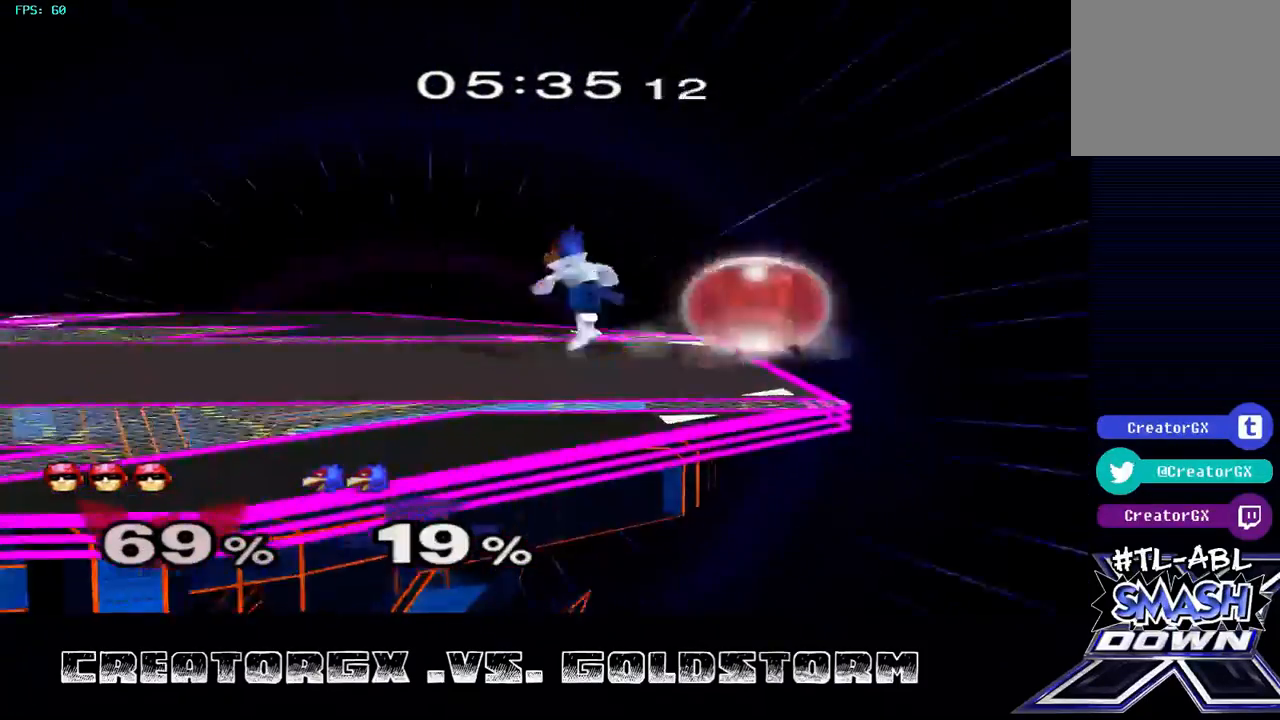
{"buttons": [], "left_stick": "center", "right_stick": "center", "events": [[202, "left_stick", "center"], [303, "R1", "up"]]}
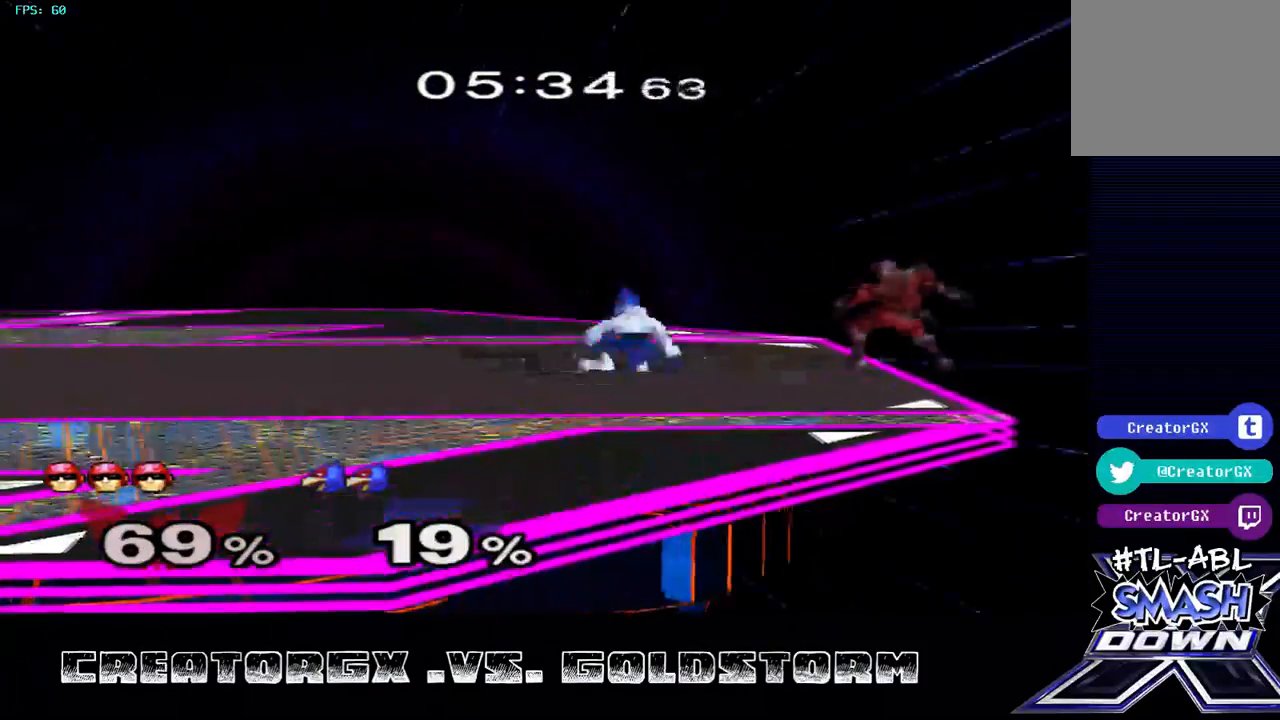
{"buttons": [], "left_stick": "center", "right_stick": "center", "events": [[202, "Y", "down"], [370, "Y", "up"]]}
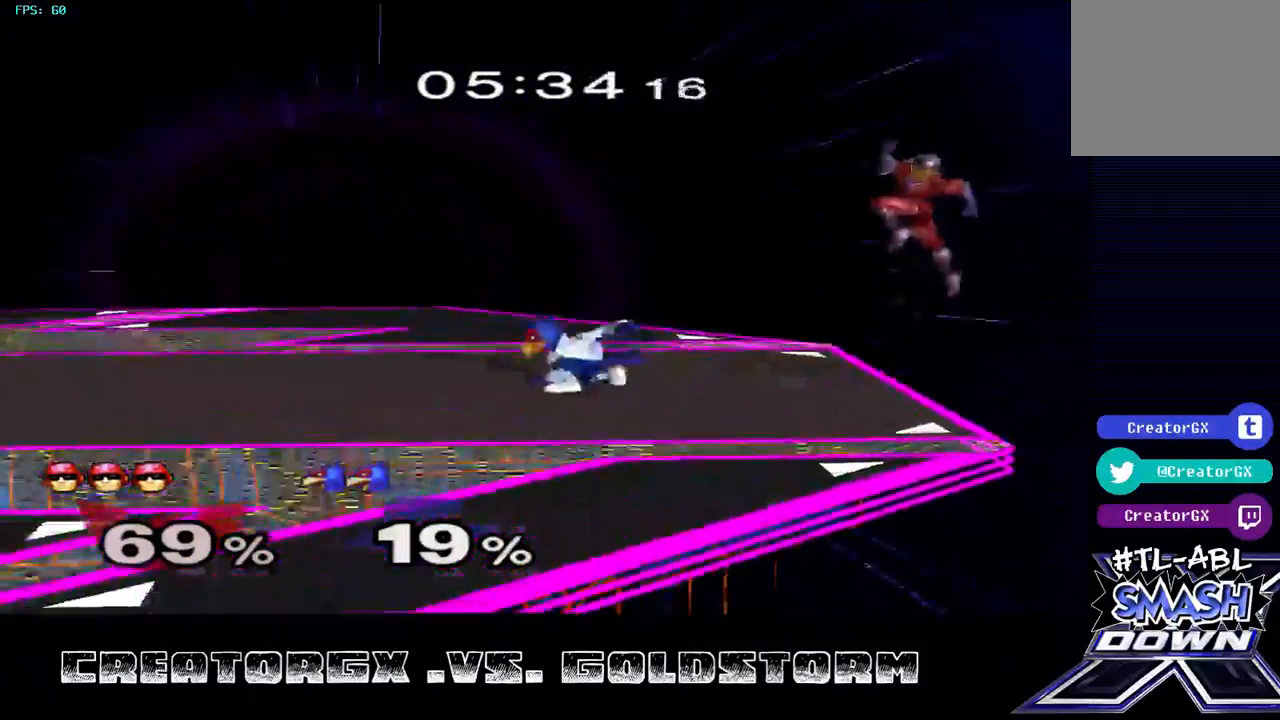
{"buttons": [], "left_stick": "left", "right_stick": "center", "events": [[68, "Y", "down"], [236, "Y", "up"], [303, "left_stick", "left"]]}
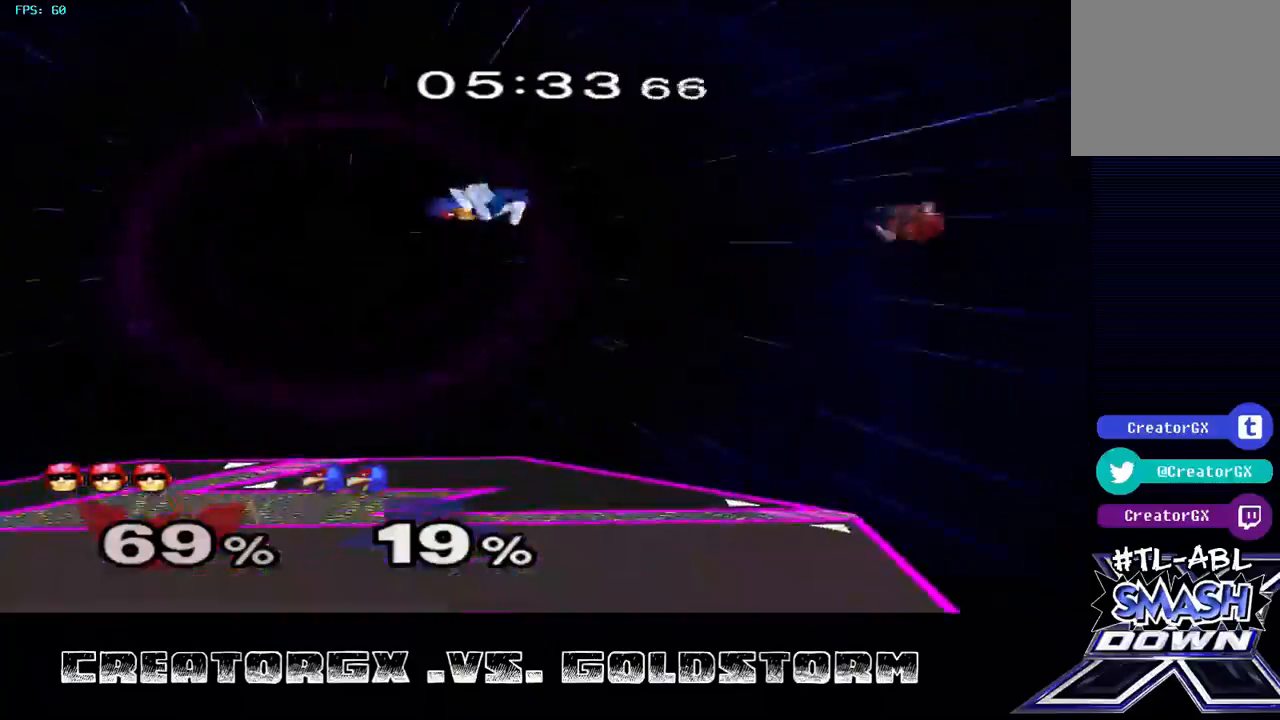
{"buttons": [], "left_stick": "left", "right_stick": "center", "events": [[67, "left_stick", "down"], [236, "left_stick", "center"], [505, "left_stick", "left"]]}
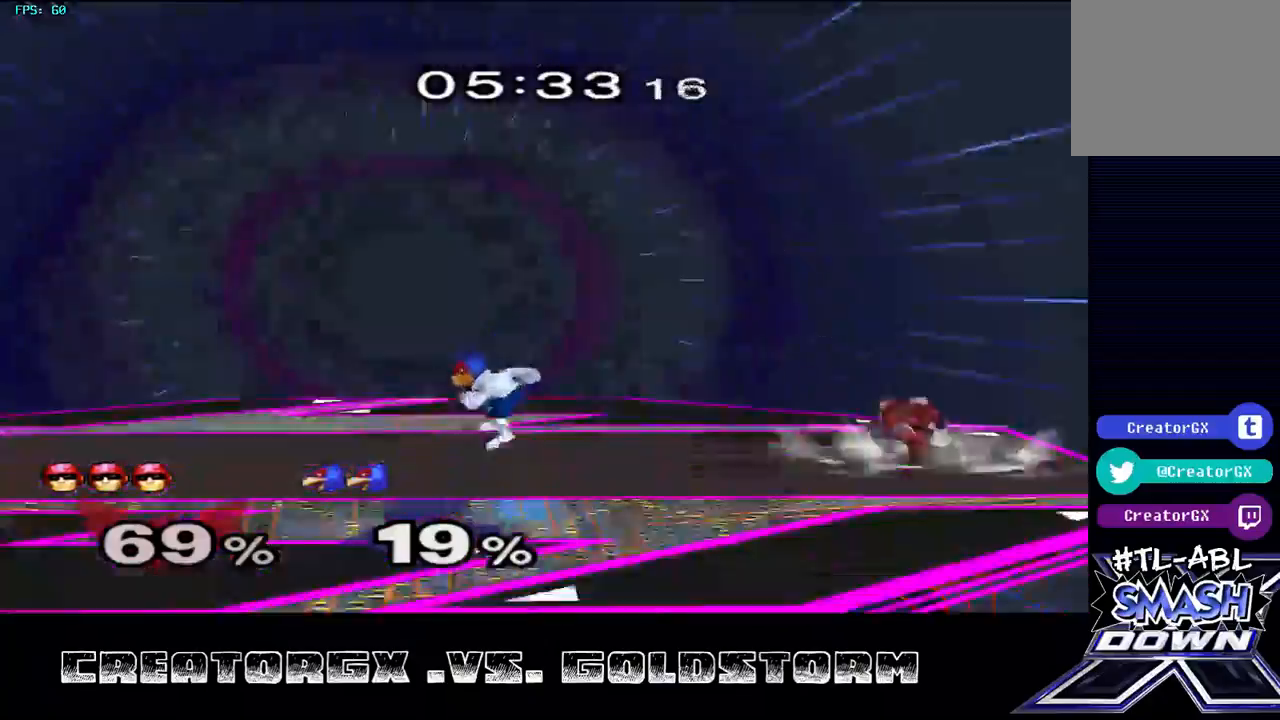
{"buttons": [], "left_stick": "left", "right_stick": "center", "events": [[34, "Y", "down"], [101, "Y", "up"], [168, "Y", "down"], [236, "left_stick", "right"], [303, "Y", "up"], [337, "left_stick", "left"]]}
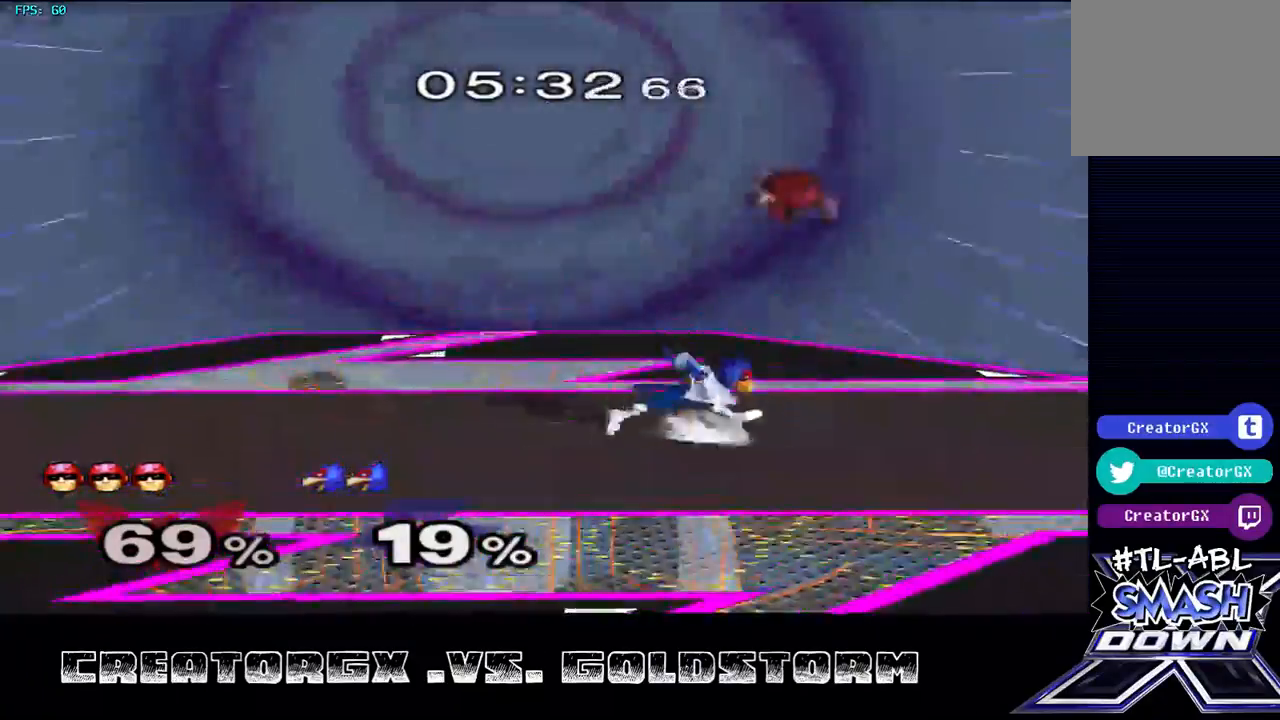
{"buttons": [], "left_stick": "center", "right_stick": "center", "events": [[34, "A", "down"], [34, "left_stick", "center"], [67, "A", "up"], [236, "left_stick", "down"], [370, "left_stick", "down-right"], [471, "left_stick", "center"]]}
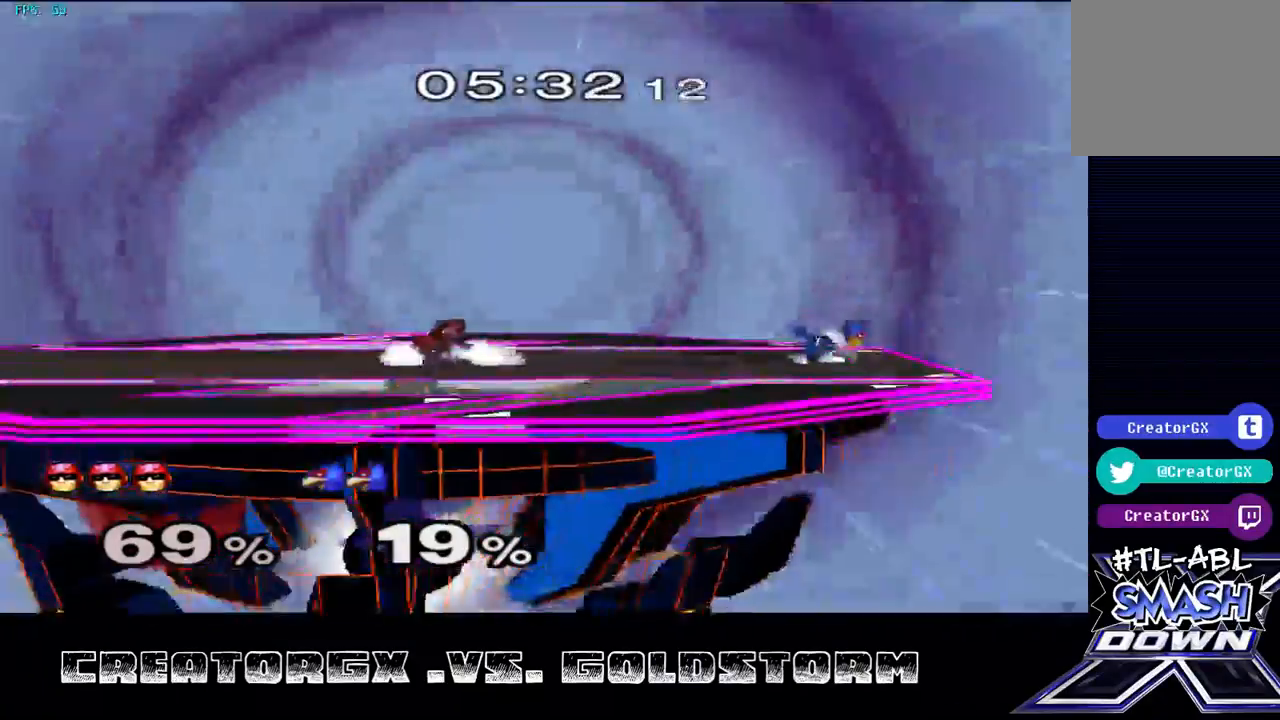
{"buttons": ["A"], "left_stick": "center", "right_stick": "center", "events": [[337, "left_stick", "right"], [404, "Y", "down"], [438, "left_stick", "center"], [471, "Y", "up"], [505, "A", "down"]]}
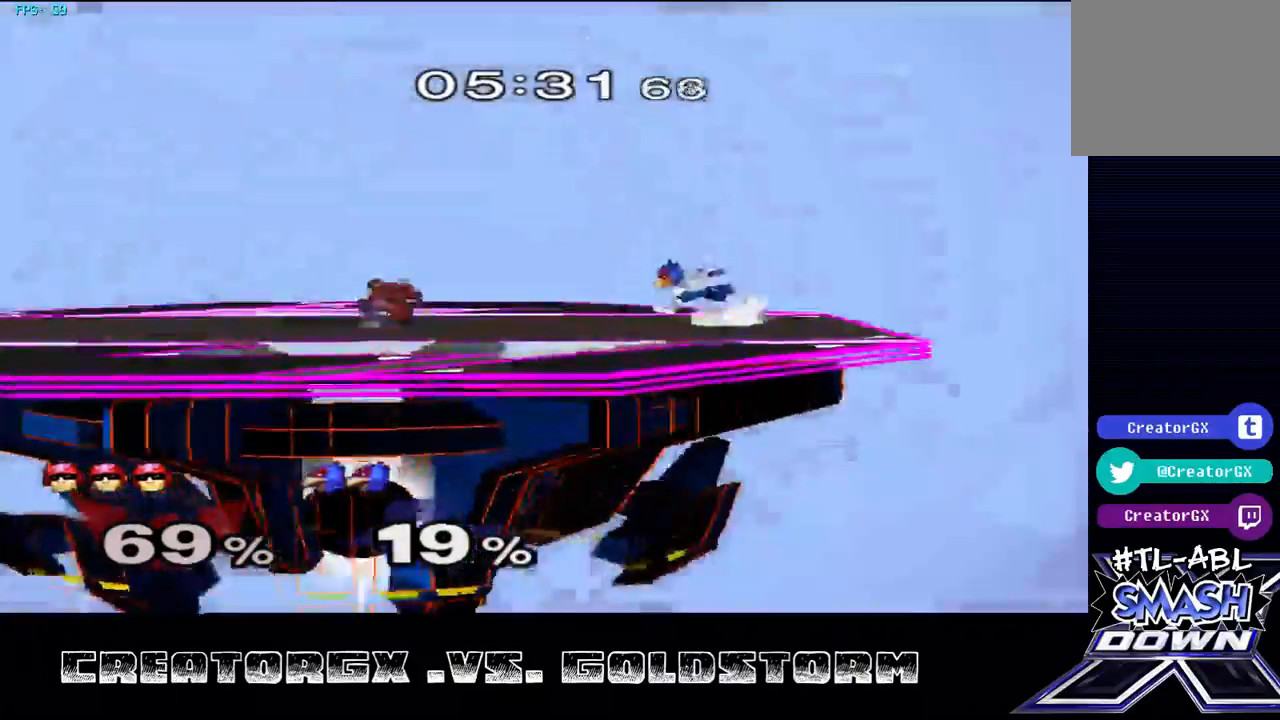
{"buttons": [], "left_stick": "down-right", "right_stick": "center", "events": [[67, "A", "up"], [168, "left_stick", "down-right"], [303, "left_stick", "down"], [438, "left_stick", "down-right"]]}
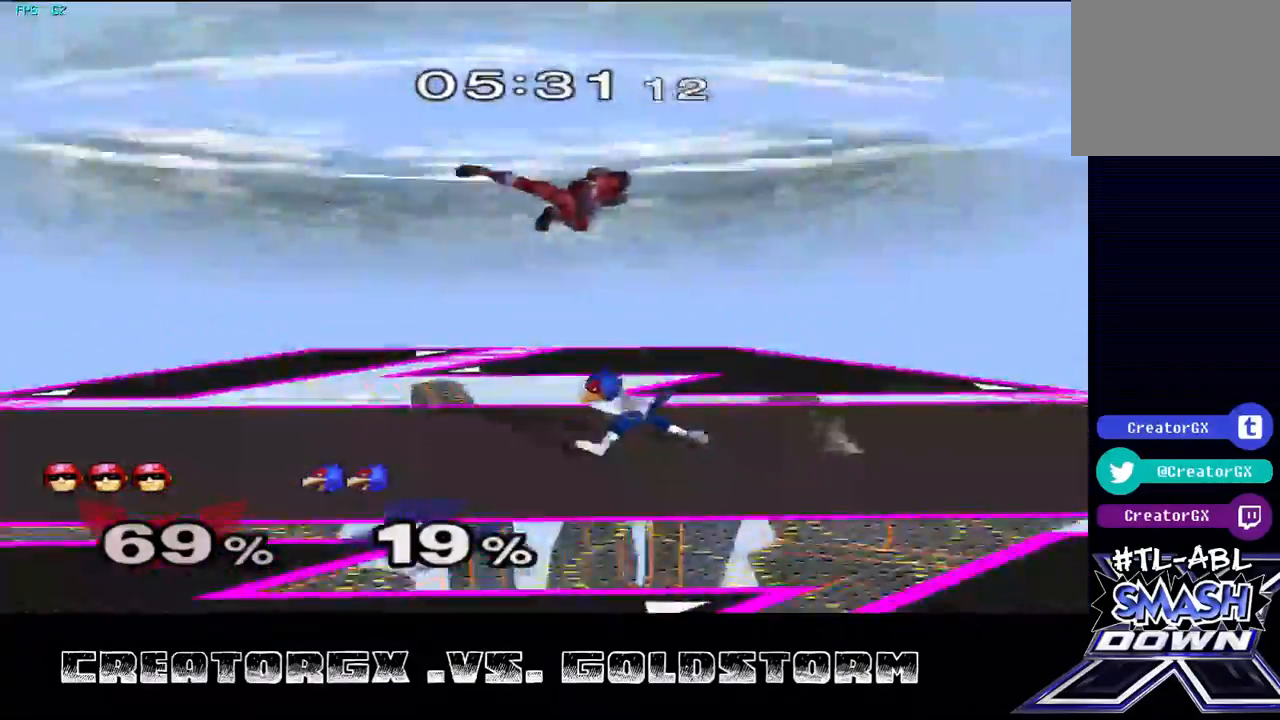
{"buttons": ["Z"], "left_stick": "center", "right_stick": "center", "events": [[34, "left_stick", "right"], [168, "left_stick", "center"], [337, "A", "down"], [471, "A", "up"], [471, "Z", "down"]]}
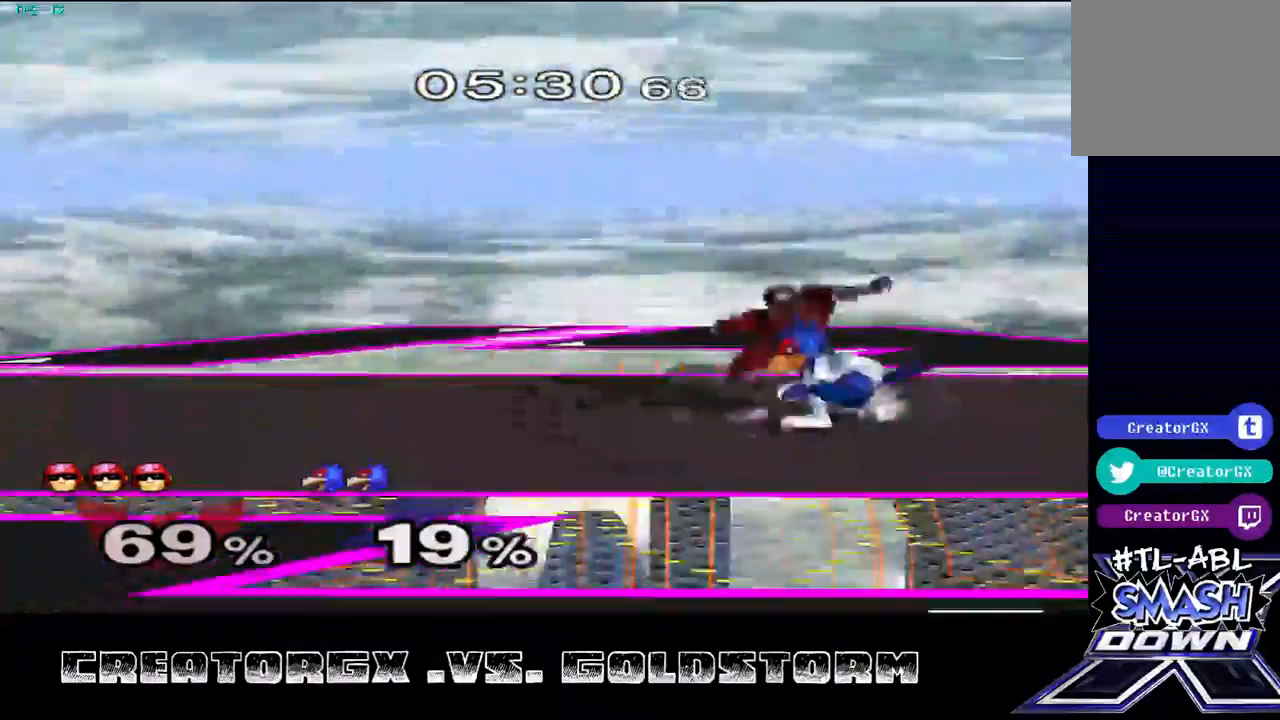
{"buttons": ["Z"], "left_stick": "center", "right_stick": "center", "events": [[68, "A", "down"], [68, "Z", "up"], [169, "A", "up"], [472, "Z", "down"]]}
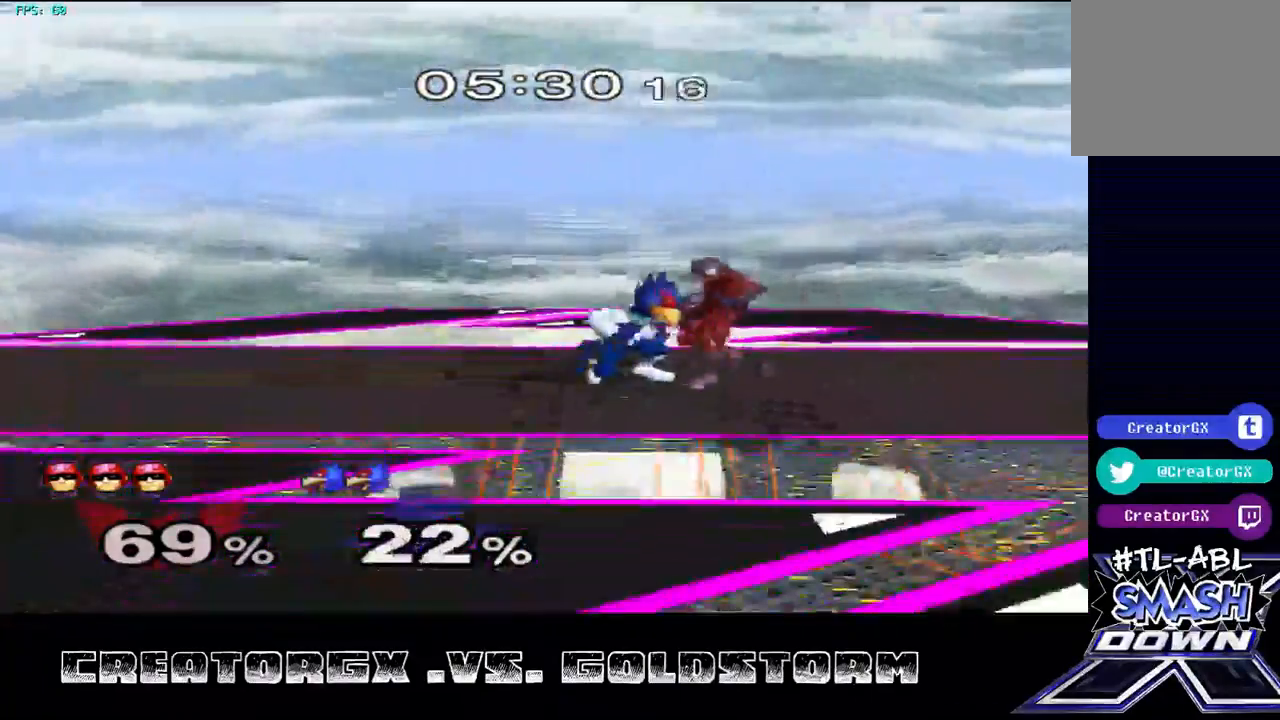
{"buttons": ["Z"], "left_stick": "center", "right_stick": "center", "events": [[135, "left_stick", "left"], [169, "Z", "up"], [371, "Z", "down"], [404, "left_stick", "center"]]}
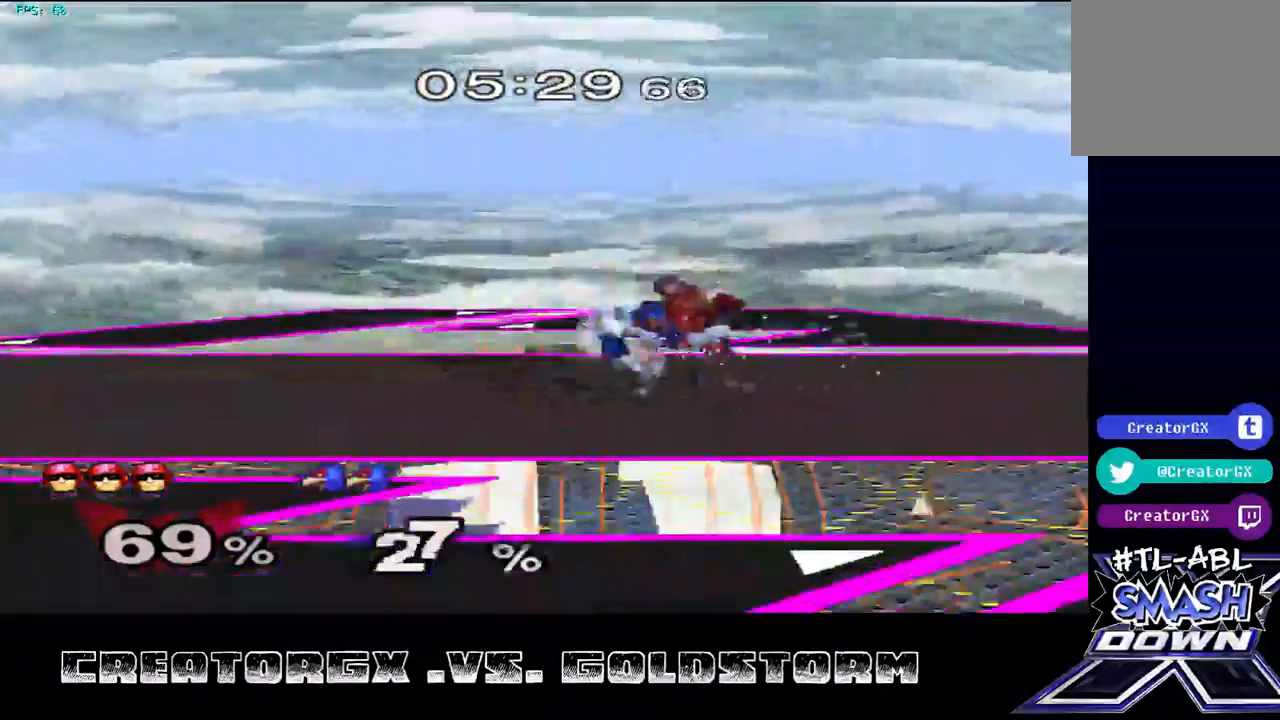
{"buttons": ["A"], "left_stick": "left", "right_stick": "center", "events": [[68, "Z", "up"], [438, "left_stick", "left"], [505, "A", "down"]]}
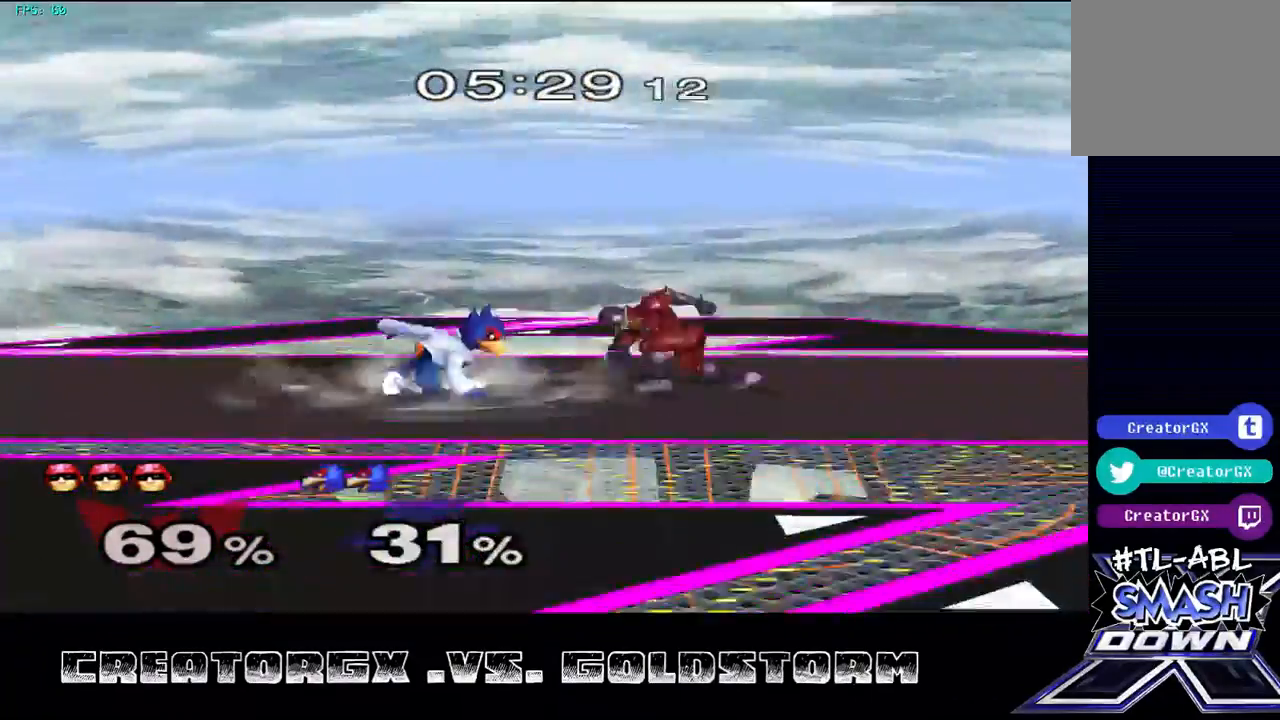
{"buttons": [], "left_stick": "center", "right_stick": "center", "events": [[34, "left_stick", "center"], [135, "A", "up"]]}
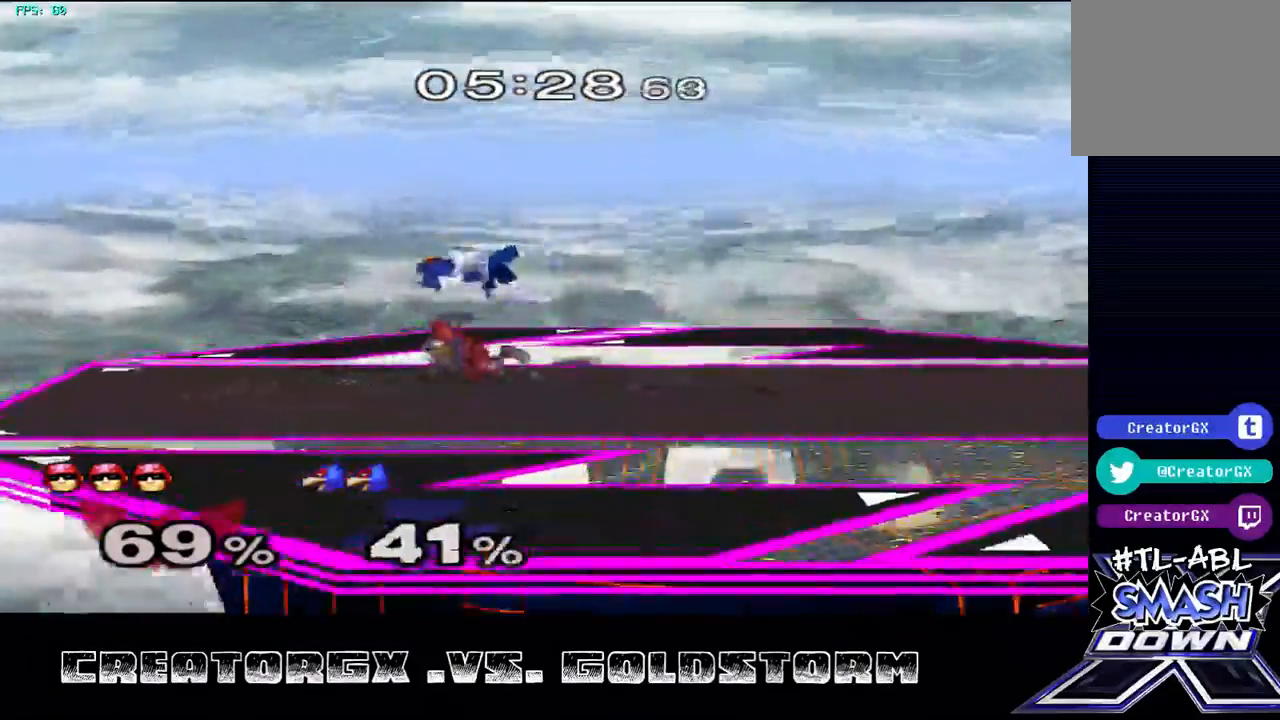
{"buttons": [], "left_stick": "center", "right_stick": "center", "events": [[269, "A", "down"], [370, "A", "up"]]}